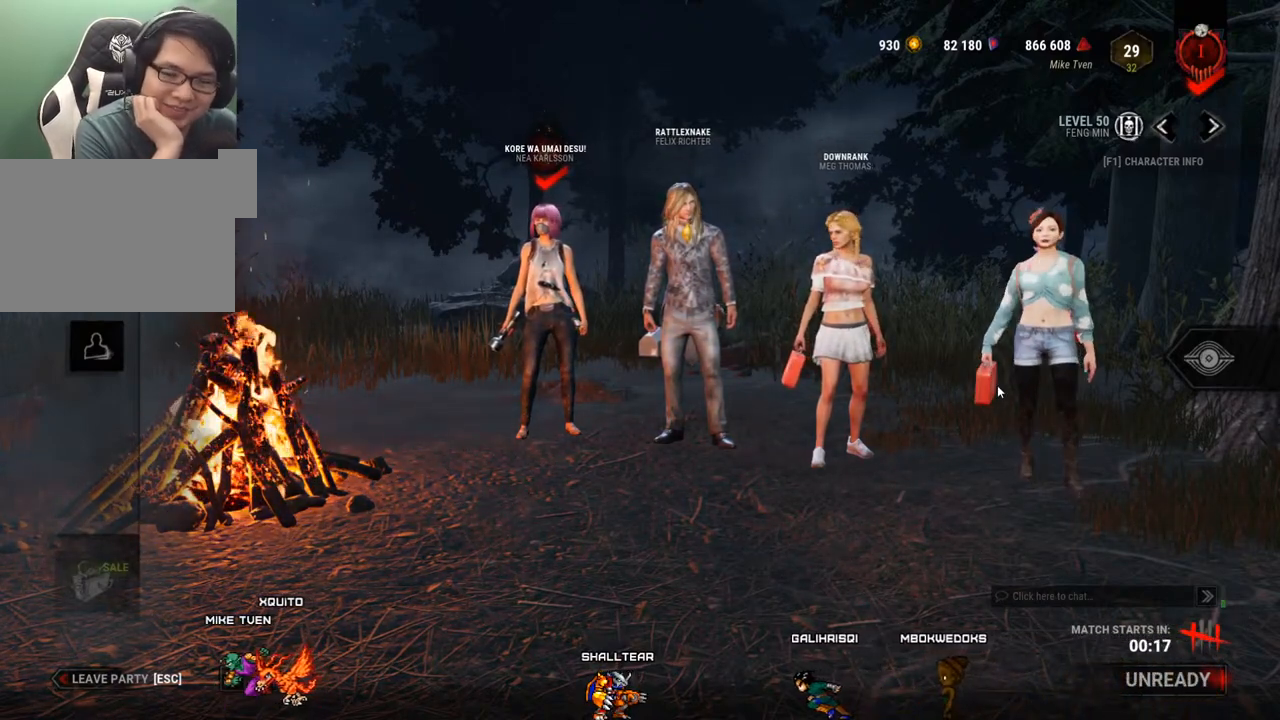
Gameplay with keyboard and mouse; each line is a JSON object with the keys and mouse buttons held at the frame after it. "events" lists presses ("down") and releases ("up") of "1", "2", "3", "4", "5", "a", "alt", "c", "caps_lock", "ctrl", "d", "e", "f", "g", "q", "r", "s", "shift", "space", "t", "tab", "v", "w", "x", "z", "mouse_left", "mouse_wheel" and "mouse_right" between this image and that frame as [ms after this image, input, new state], when the widget could be followed in between. "mouse_left", "mouse_wheel", "mouse_right" = the "left", "wheel", "right" buttons of the "mouse" list. No other keys are recorded. "wheel" means that the mouse wheel is clicked or scrolled. "mouse_move" is the direction in which the mouse moves at that frame (one of eight, or "still"), when it could be read.
{"keys": [], "mouse": [], "mouse_move": "left", "events": [[134, "mouse_left", "up"]]}
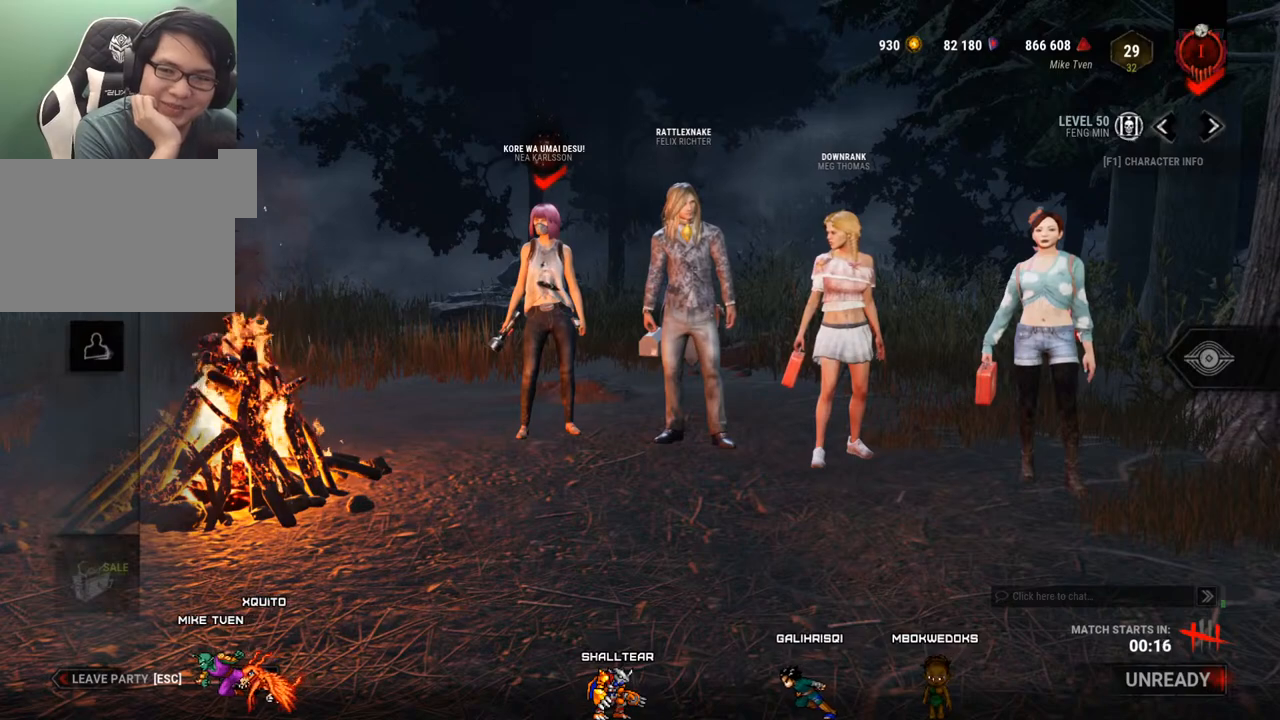
{"keys": [], "mouse": [], "mouse_move": "right", "events": []}
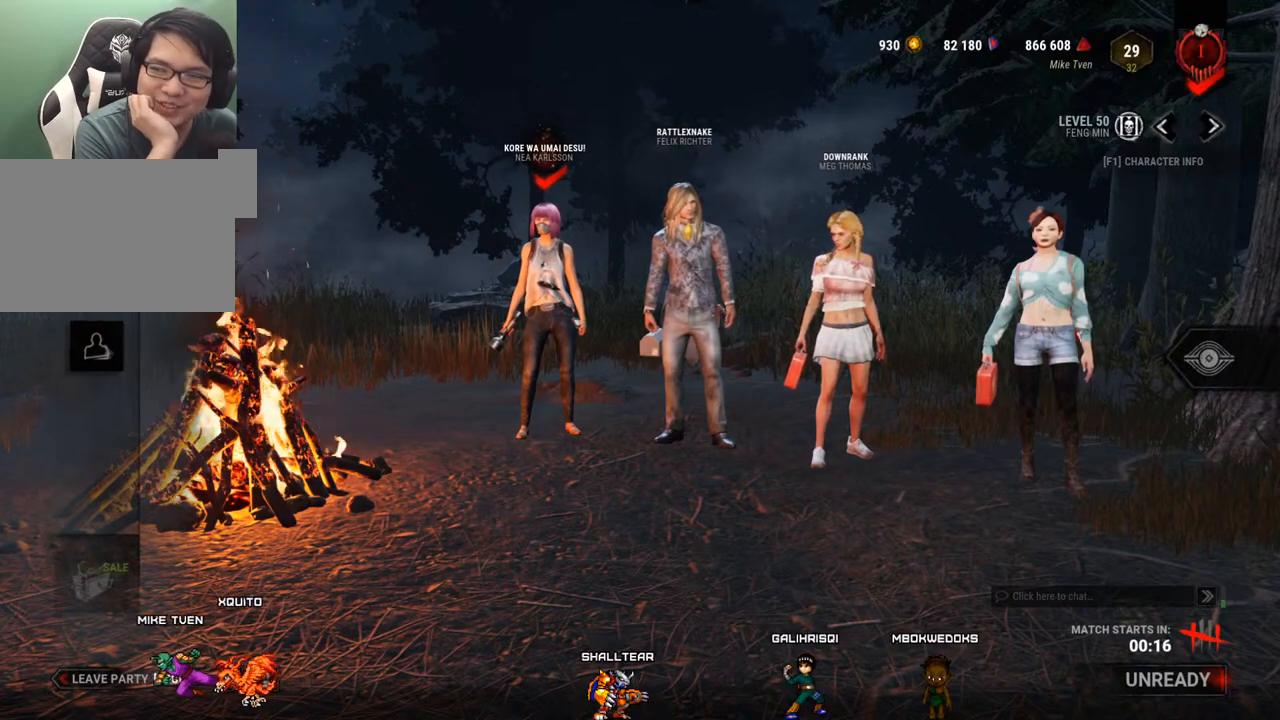
{"keys": [], "mouse": ["left"], "mouse_move": "still", "events": [[450, "mouse_left", "down"]]}
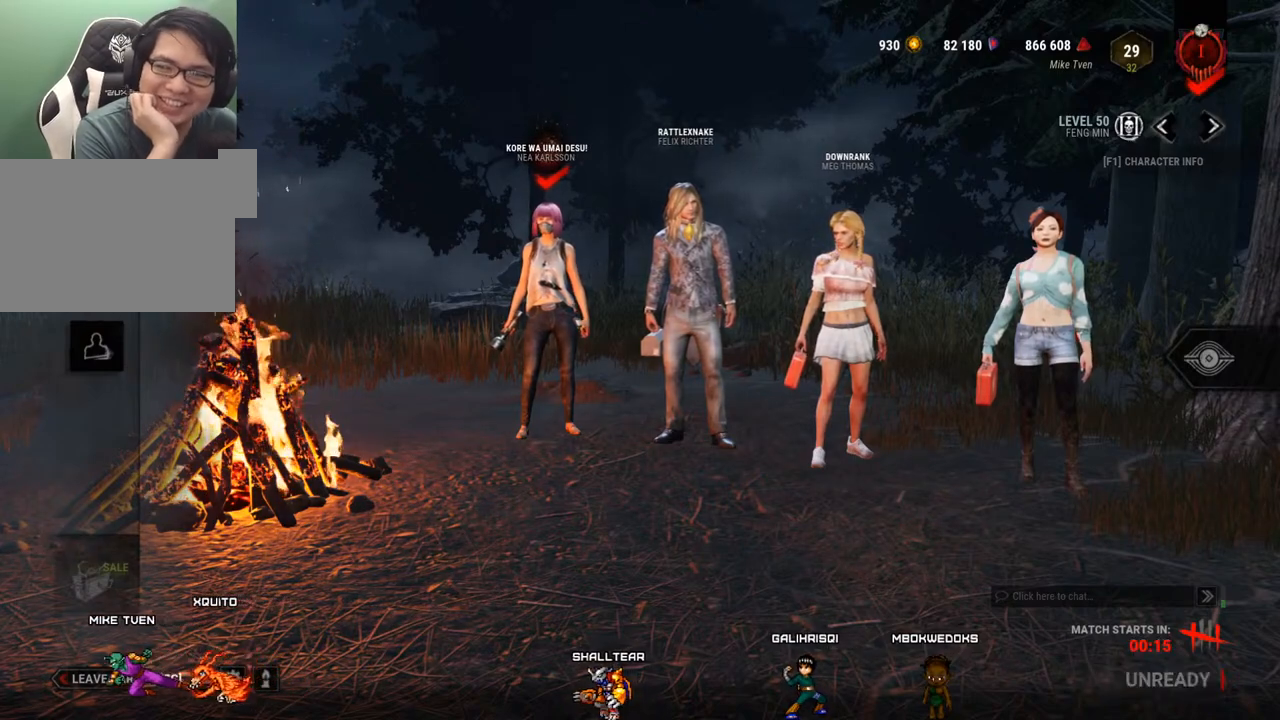
{"keys": [], "mouse": [], "mouse_move": "still", "events": [[50, "mouse_left", "up"]]}
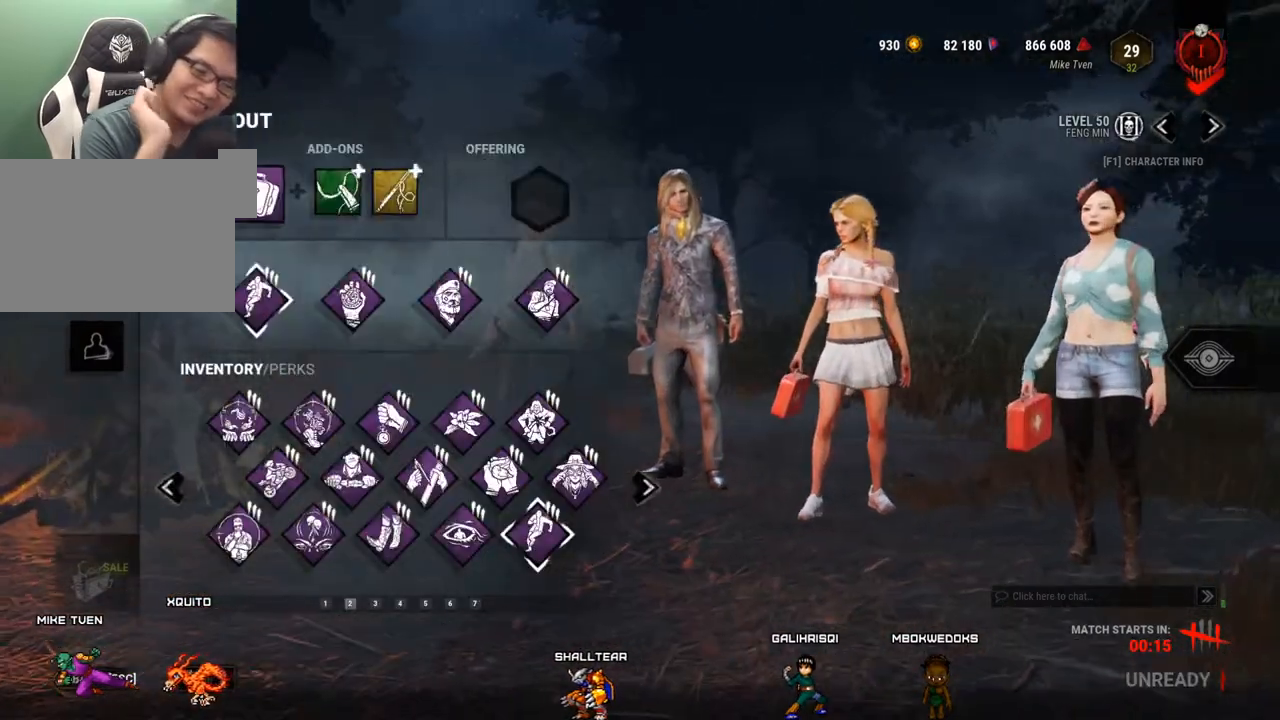
{"keys": [], "mouse": [], "mouse_move": "still", "events": [[300, "mouse_left", "down"], [384, "mouse_left", "up"]]}
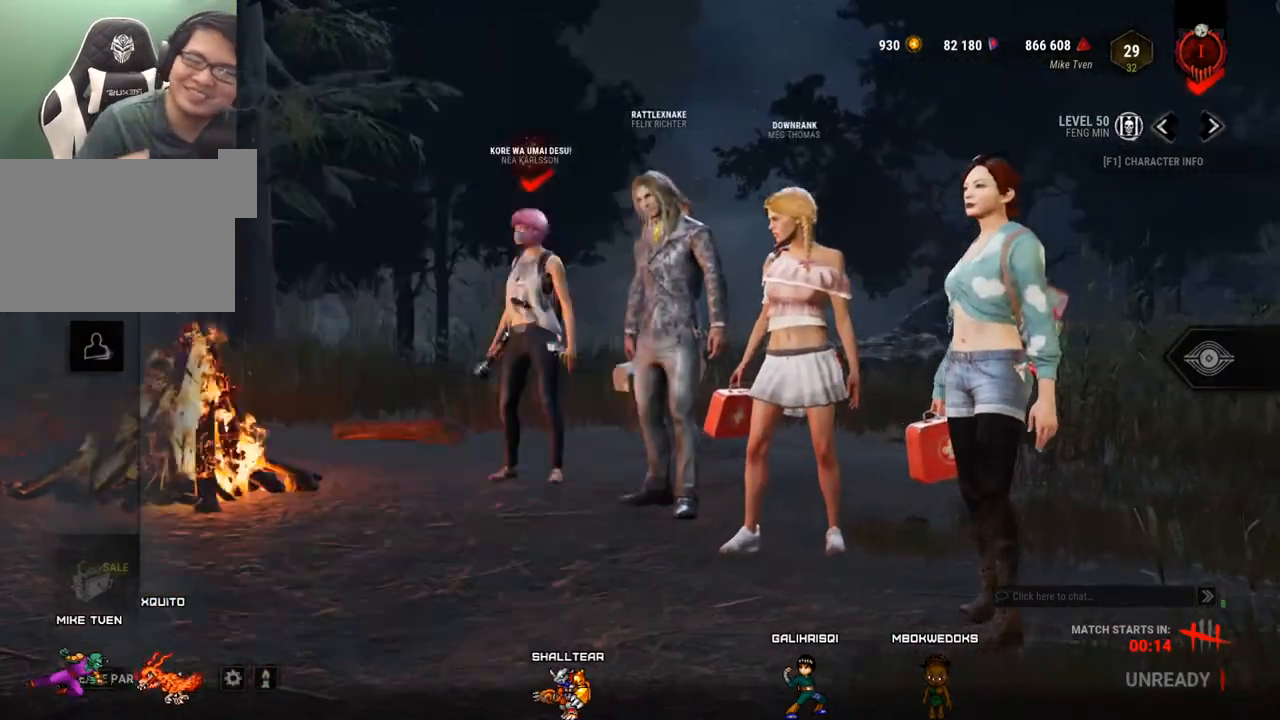
{"keys": [], "mouse": [], "mouse_move": "right", "events": []}
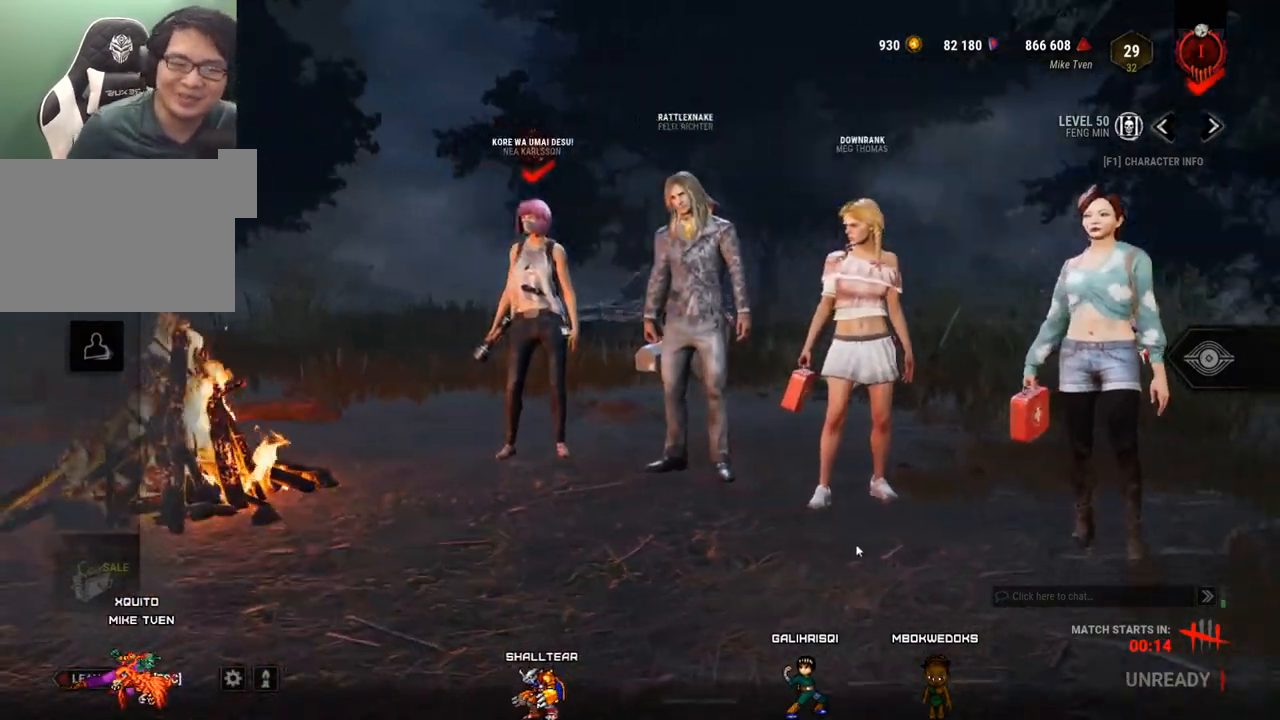
{"keys": [], "mouse": [], "mouse_move": "left", "events": []}
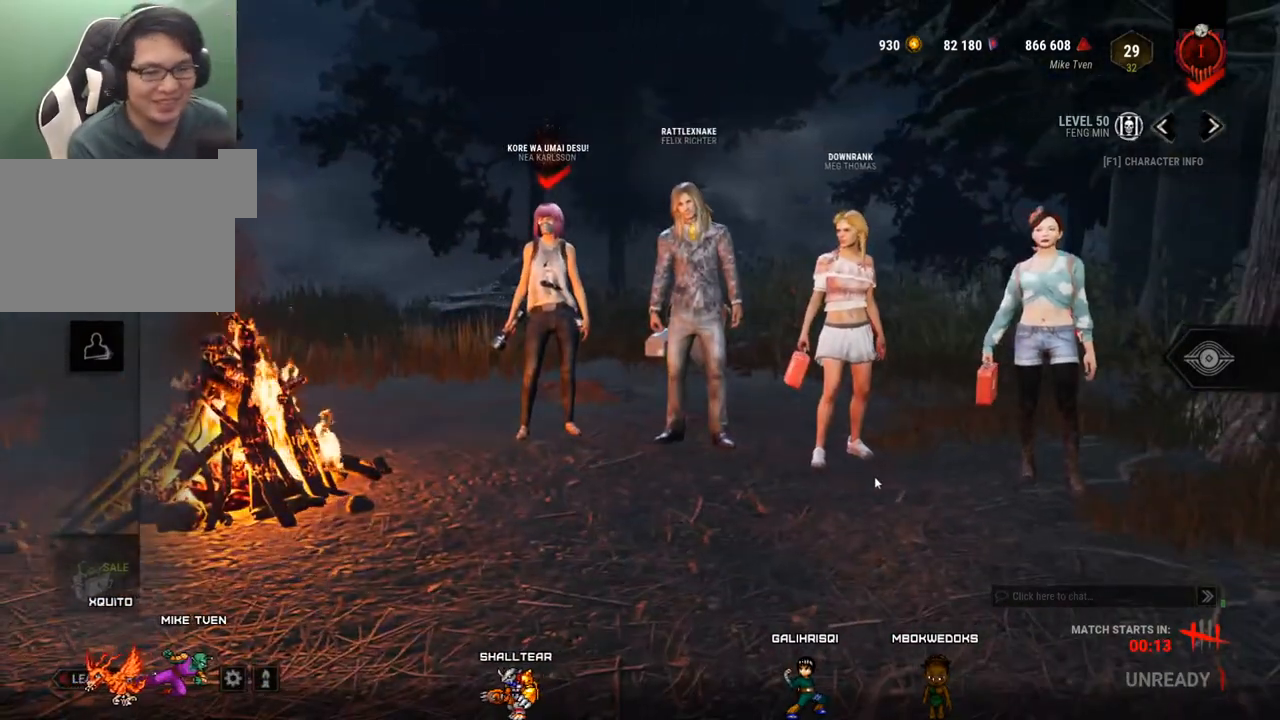
{"keys": [], "mouse": [], "mouse_move": "down", "events": []}
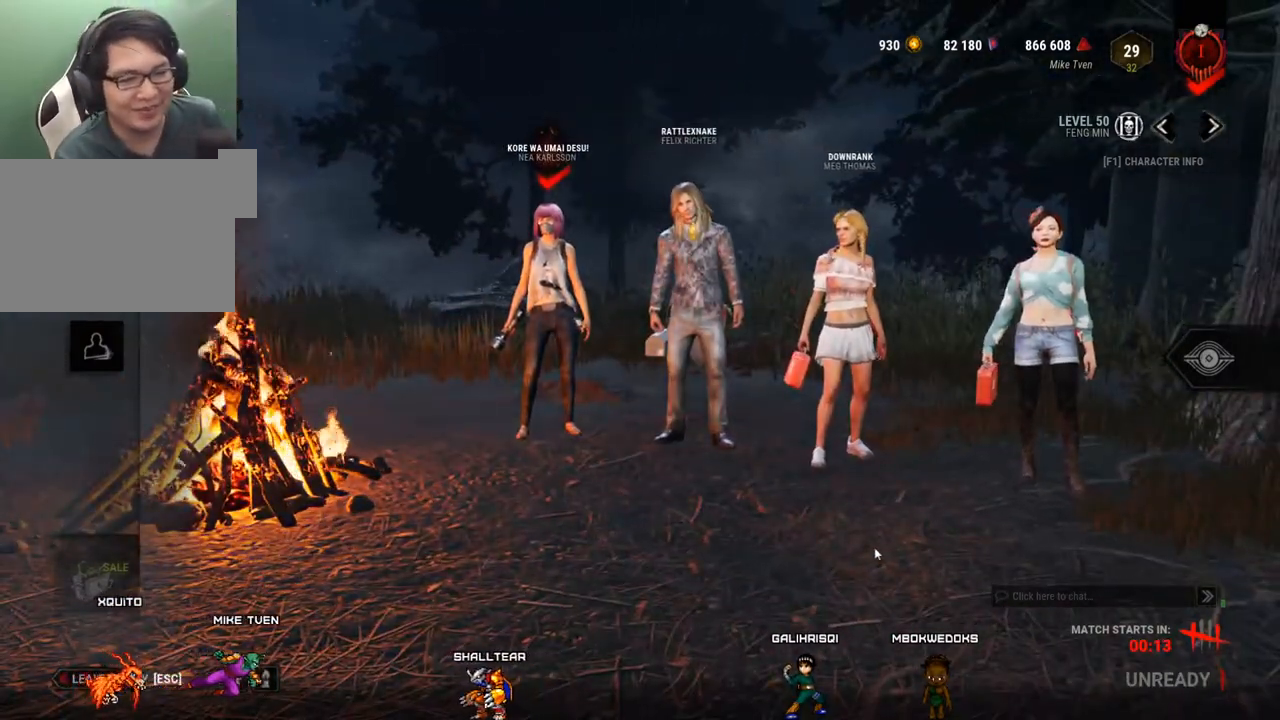
{"keys": [], "mouse": [], "mouse_move": "still", "events": []}
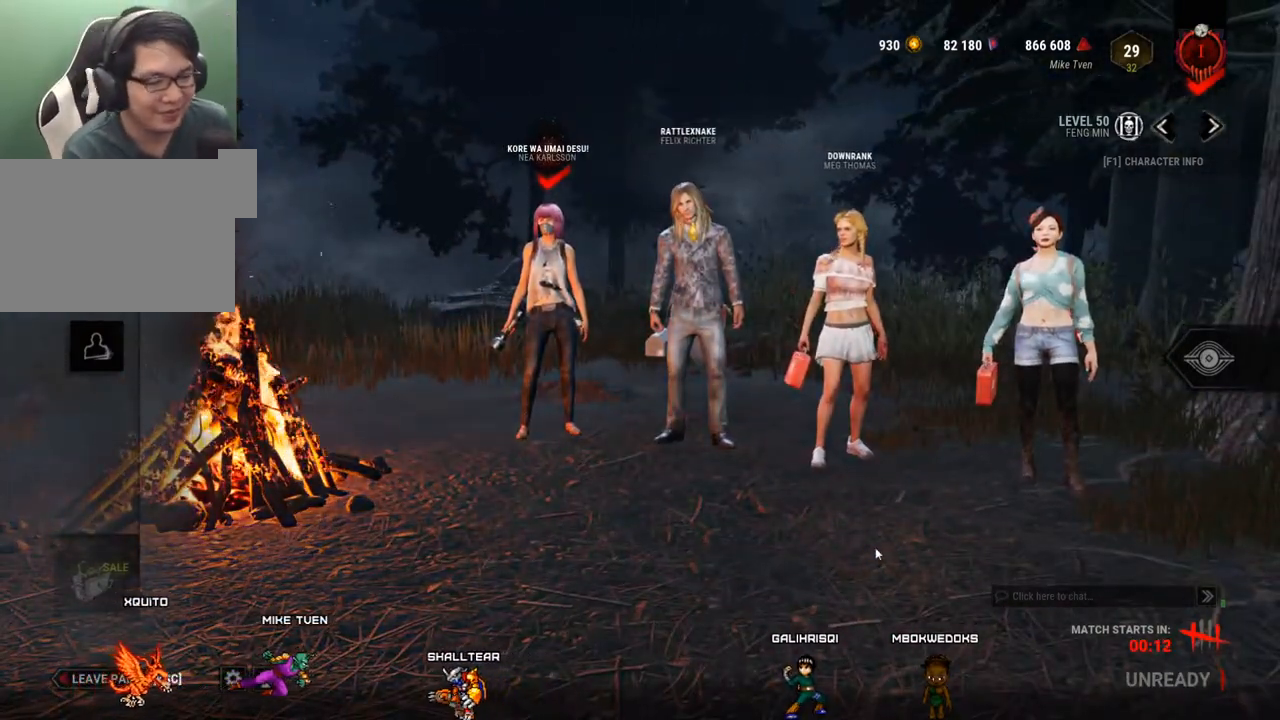
{"keys": [], "mouse": [], "mouse_move": "still", "events": []}
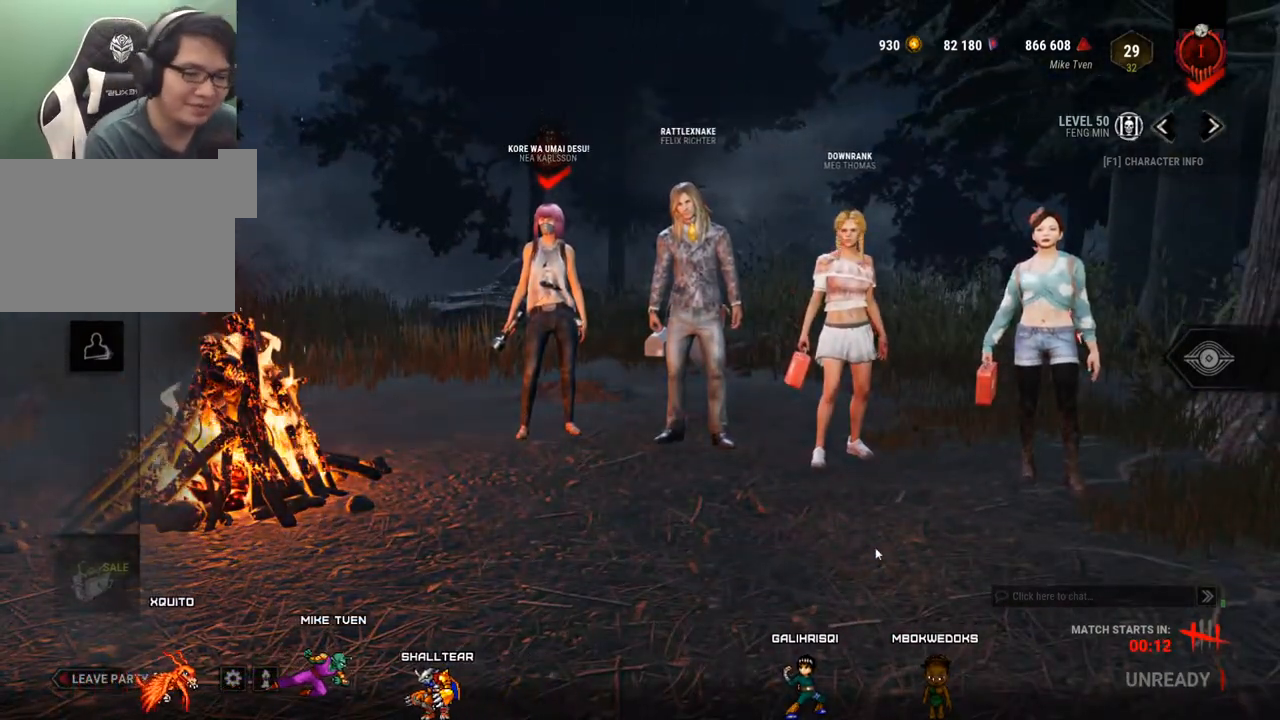
{"keys": [], "mouse": [], "mouse_move": "still", "events": []}
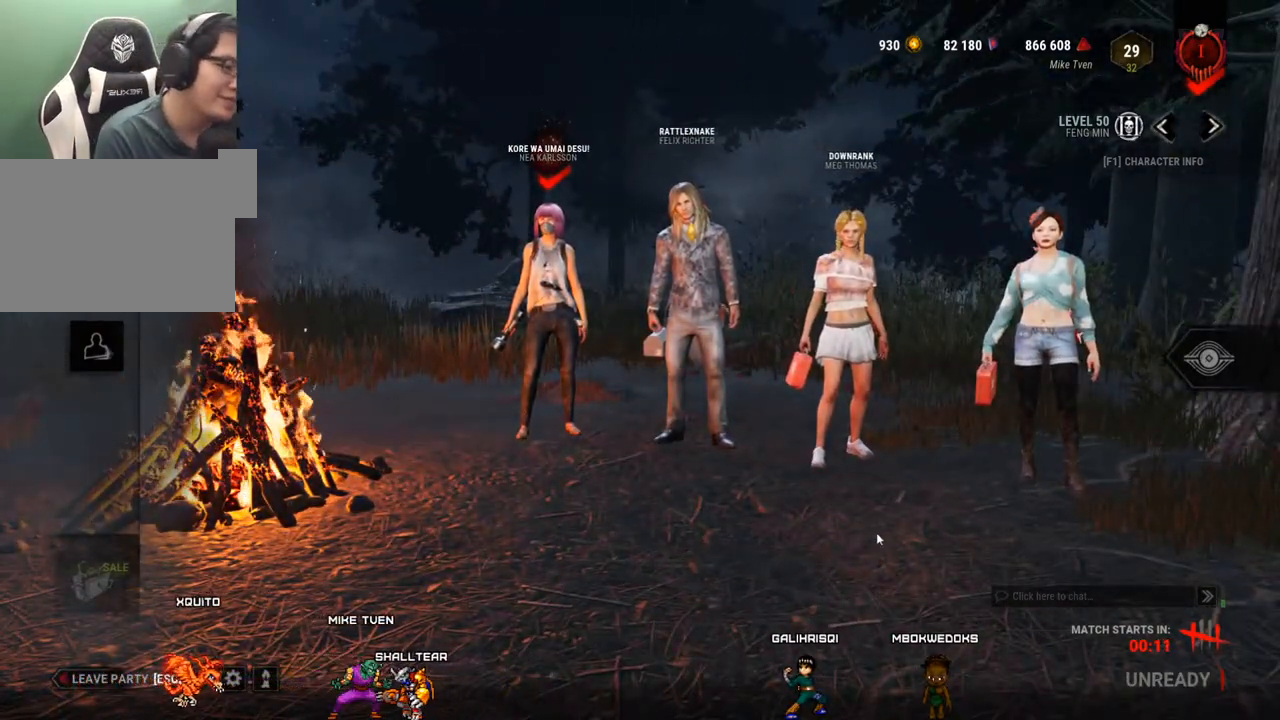
{"keys": [], "mouse": [], "mouse_move": "up-left", "events": []}
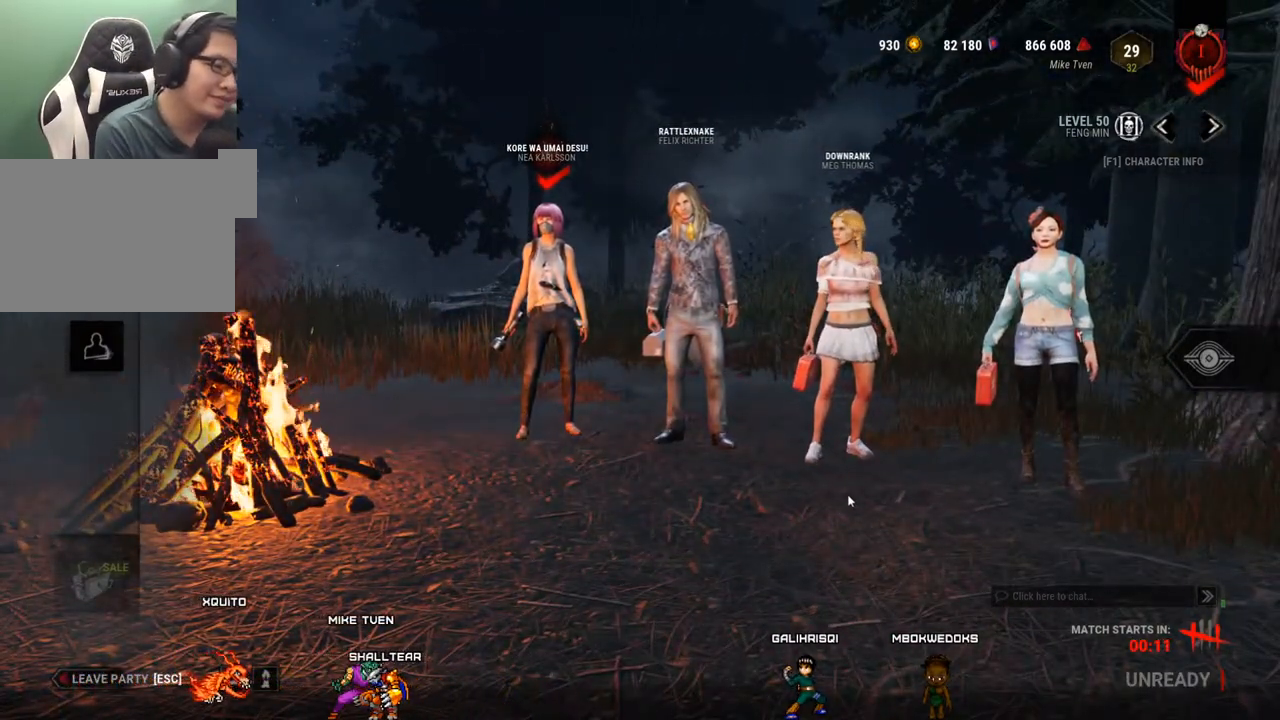
{"keys": [], "mouse": [], "mouse_move": "still", "events": []}
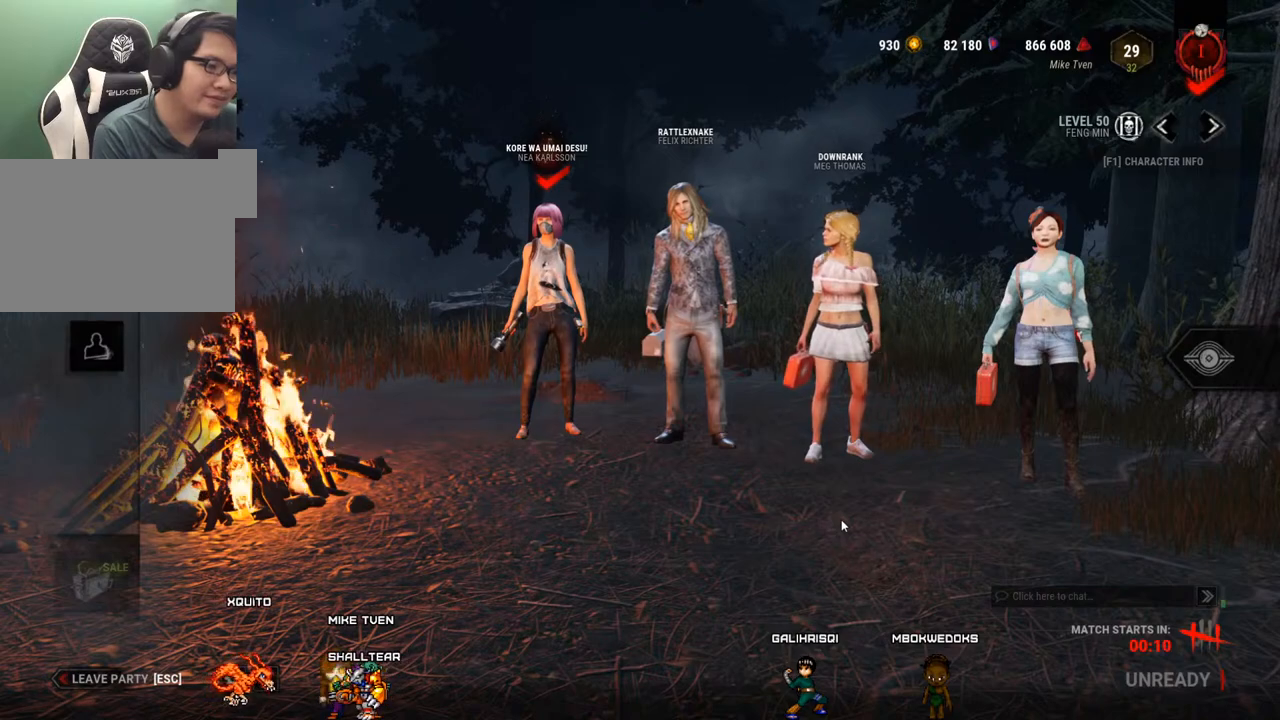
{"keys": [], "mouse": [], "mouse_move": "still", "events": []}
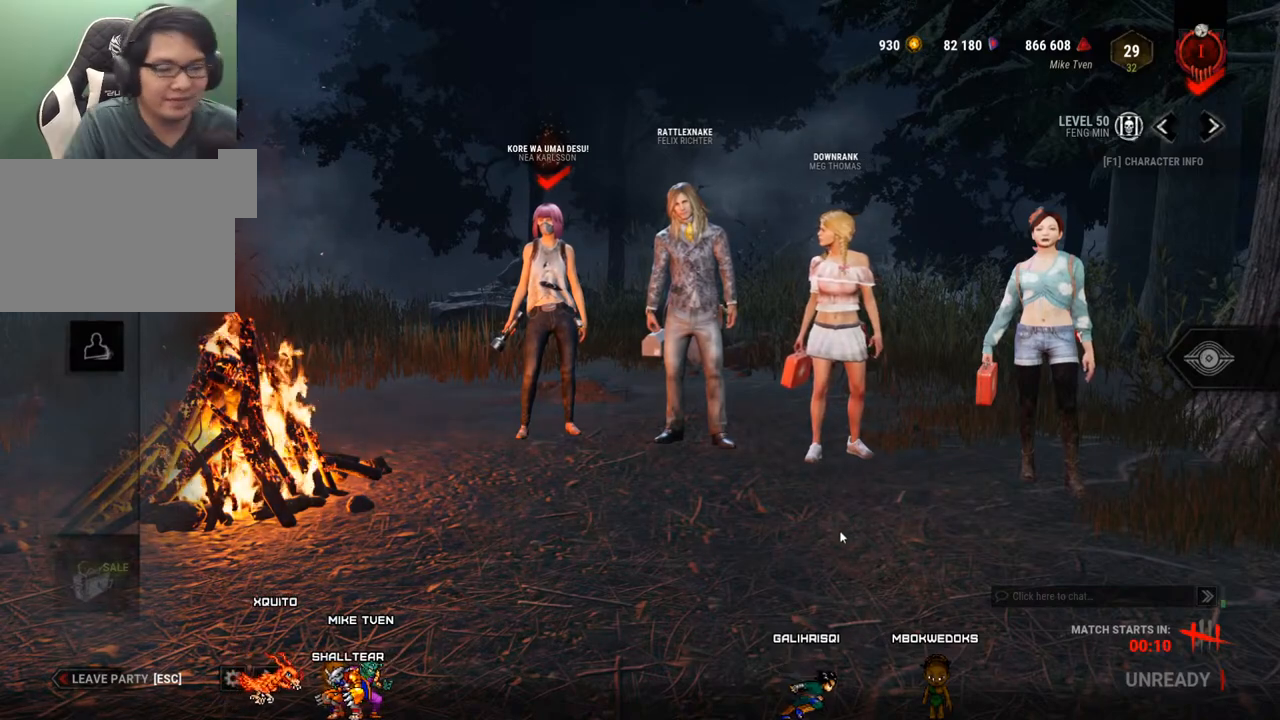
{"keys": [], "mouse": [], "mouse_move": "still", "events": []}
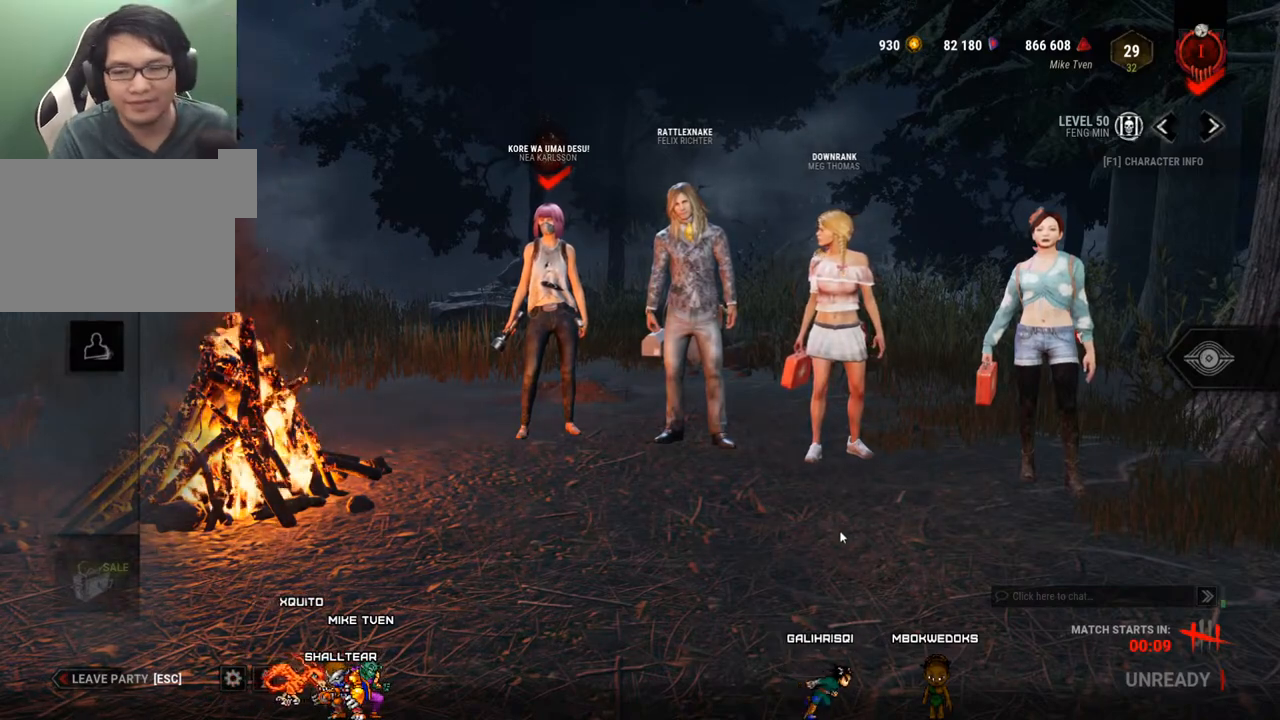
{"keys": [], "mouse": [], "mouse_move": "still", "events": []}
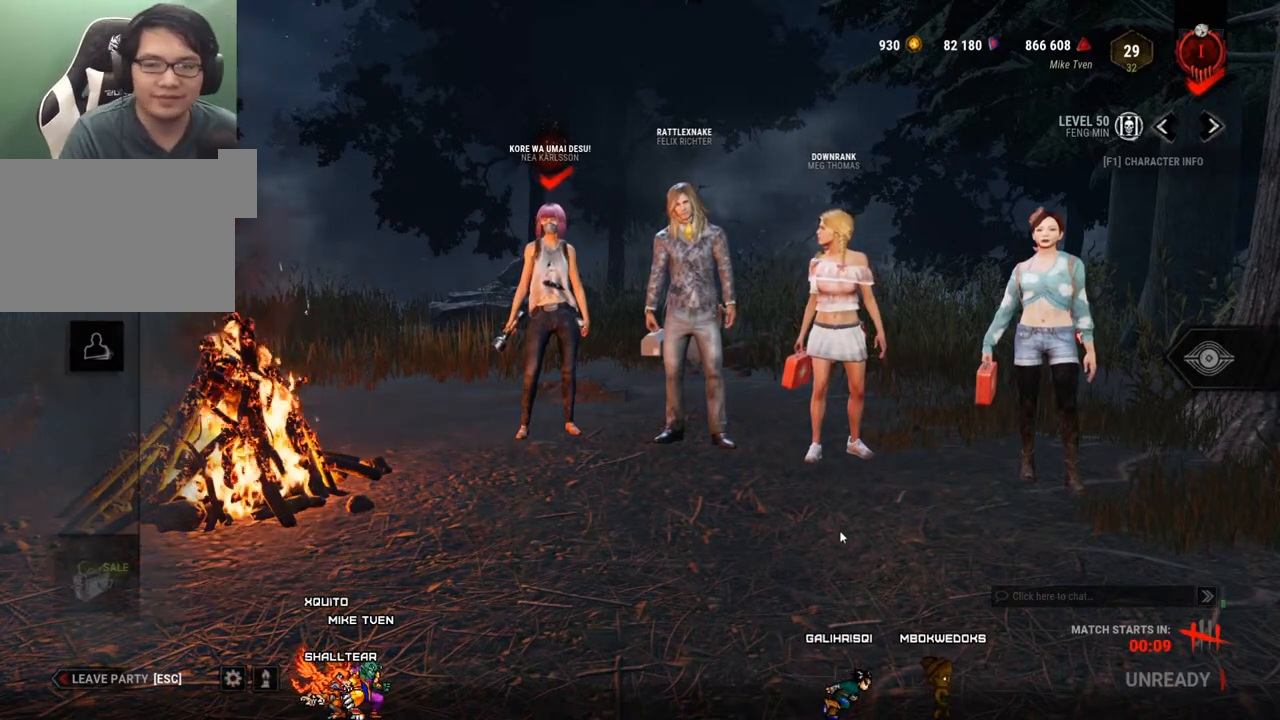
{"keys": [], "mouse": [], "mouse_move": "still", "events": []}
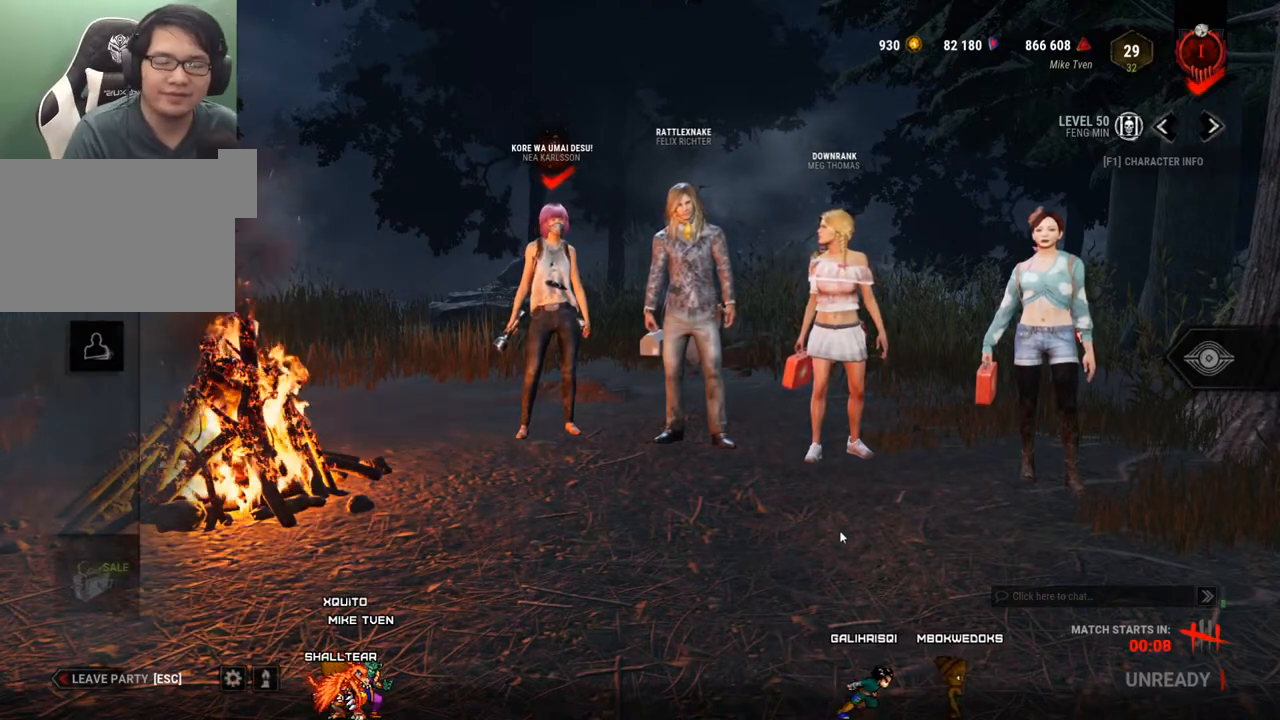
{"keys": [], "mouse": [], "mouse_move": "still", "events": []}
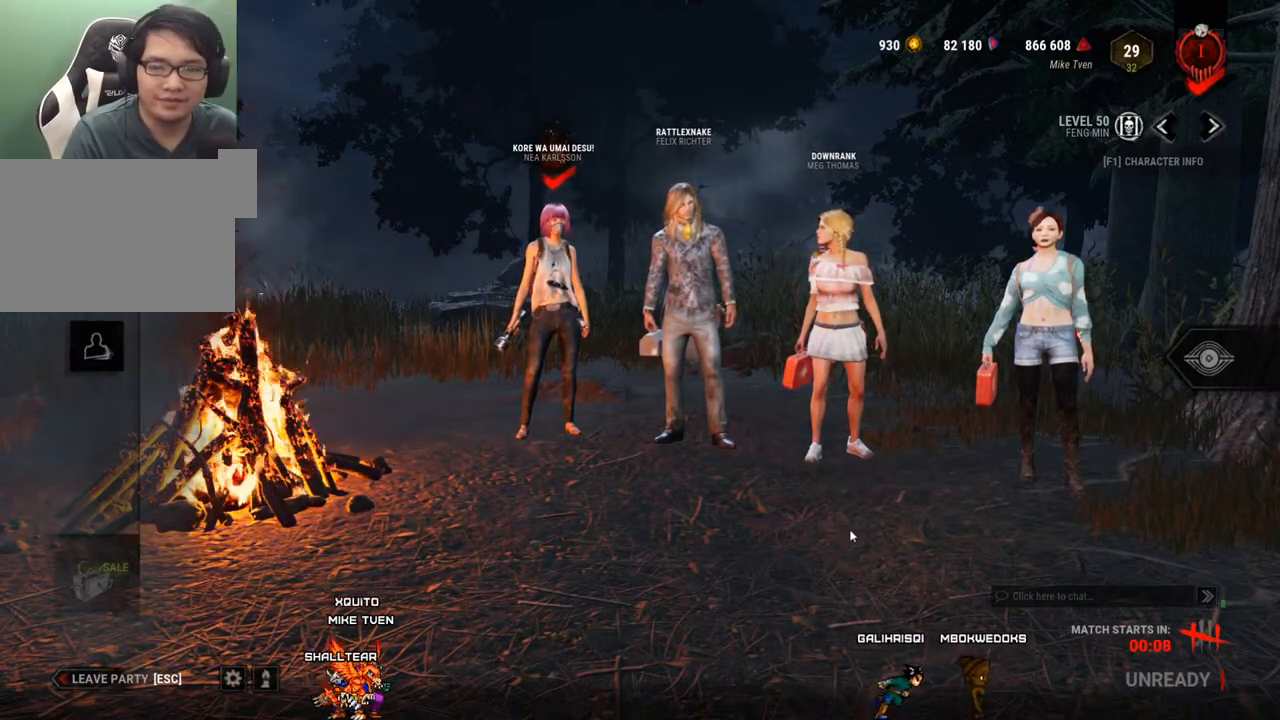
{"keys": [], "mouse": [], "mouse_move": "still", "events": []}
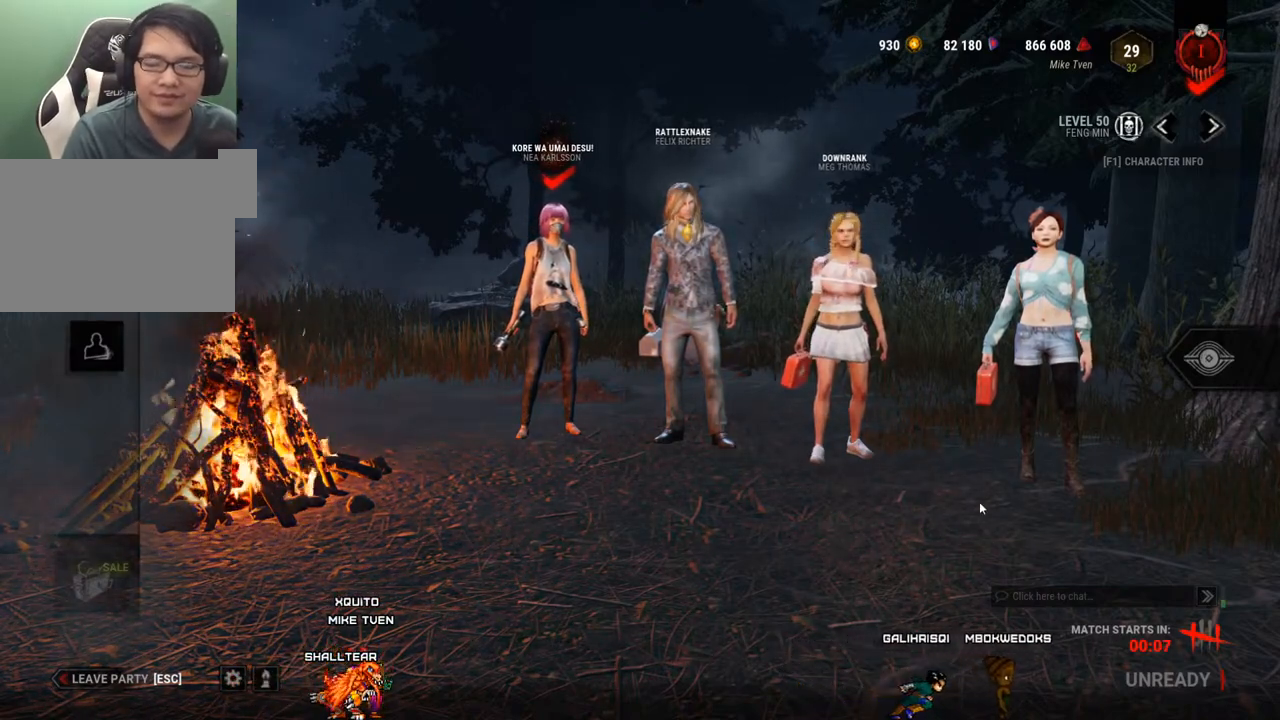
{"keys": [], "mouse": [], "mouse_move": "down-right", "events": []}
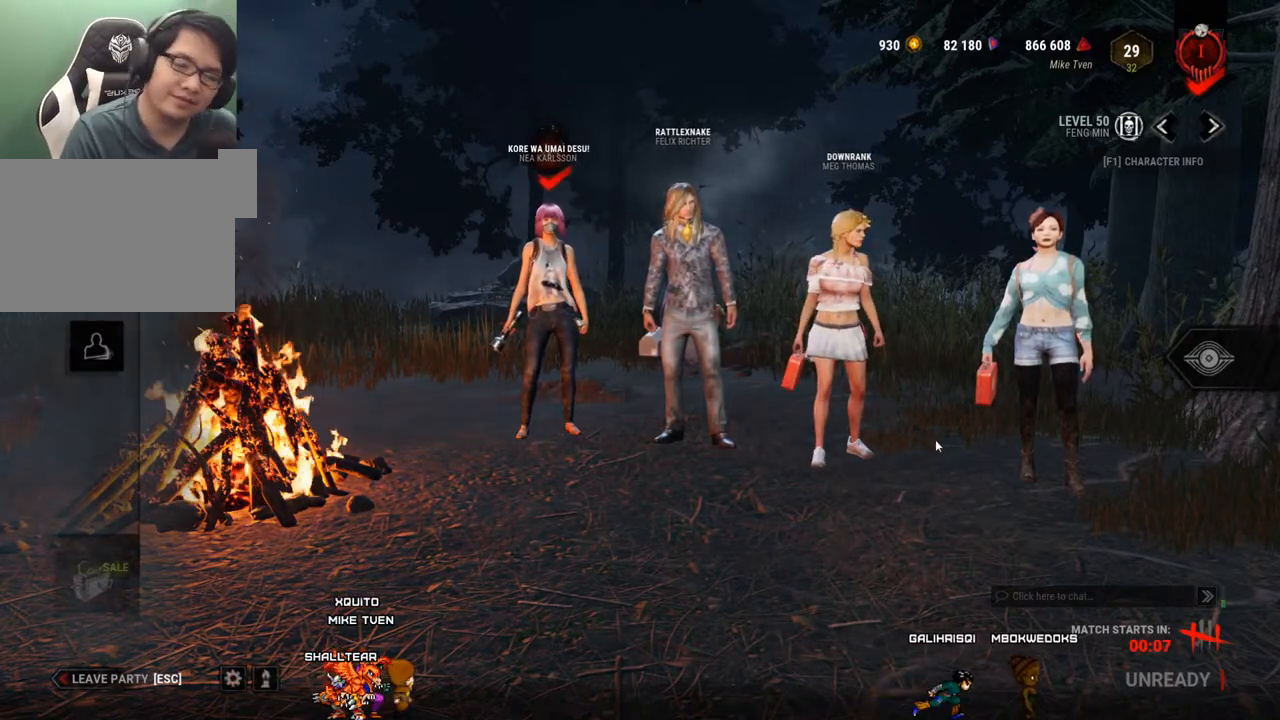
{"keys": [], "mouse": [], "mouse_move": "down-right", "events": []}
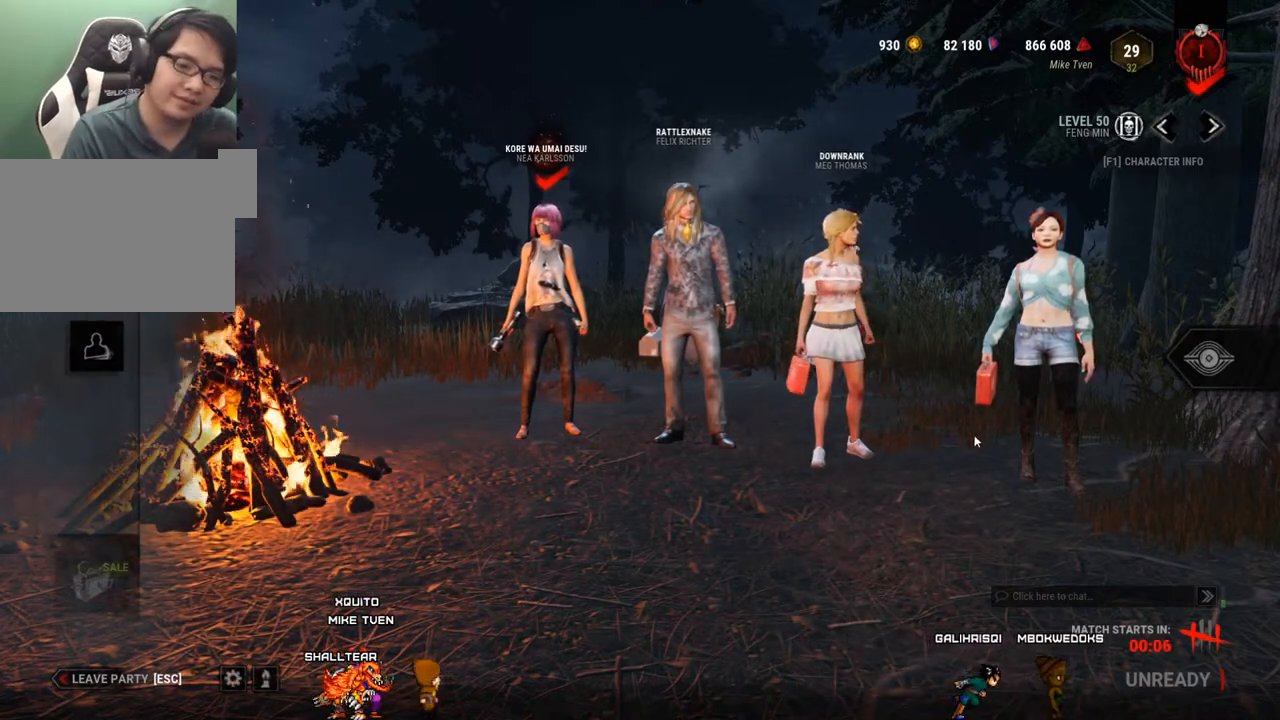
{"keys": [], "mouse": [], "mouse_move": "up-right", "events": []}
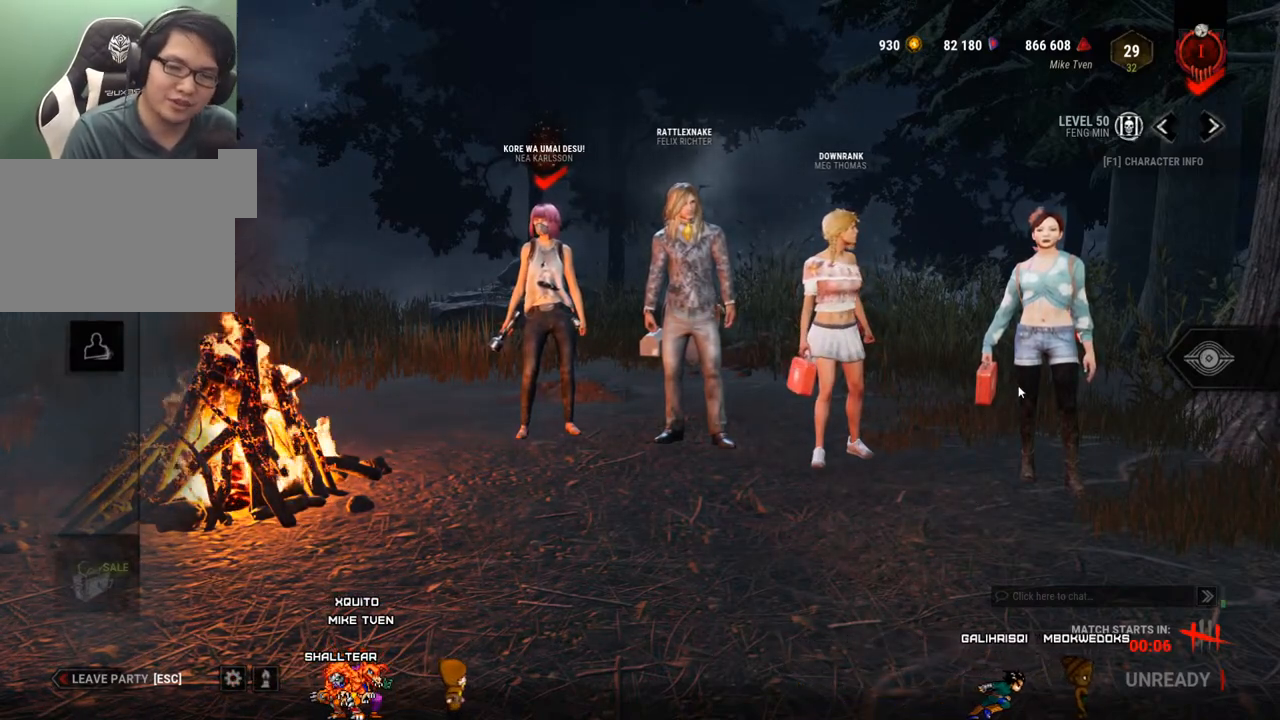
{"keys": [], "mouse": [], "mouse_move": "still", "events": []}
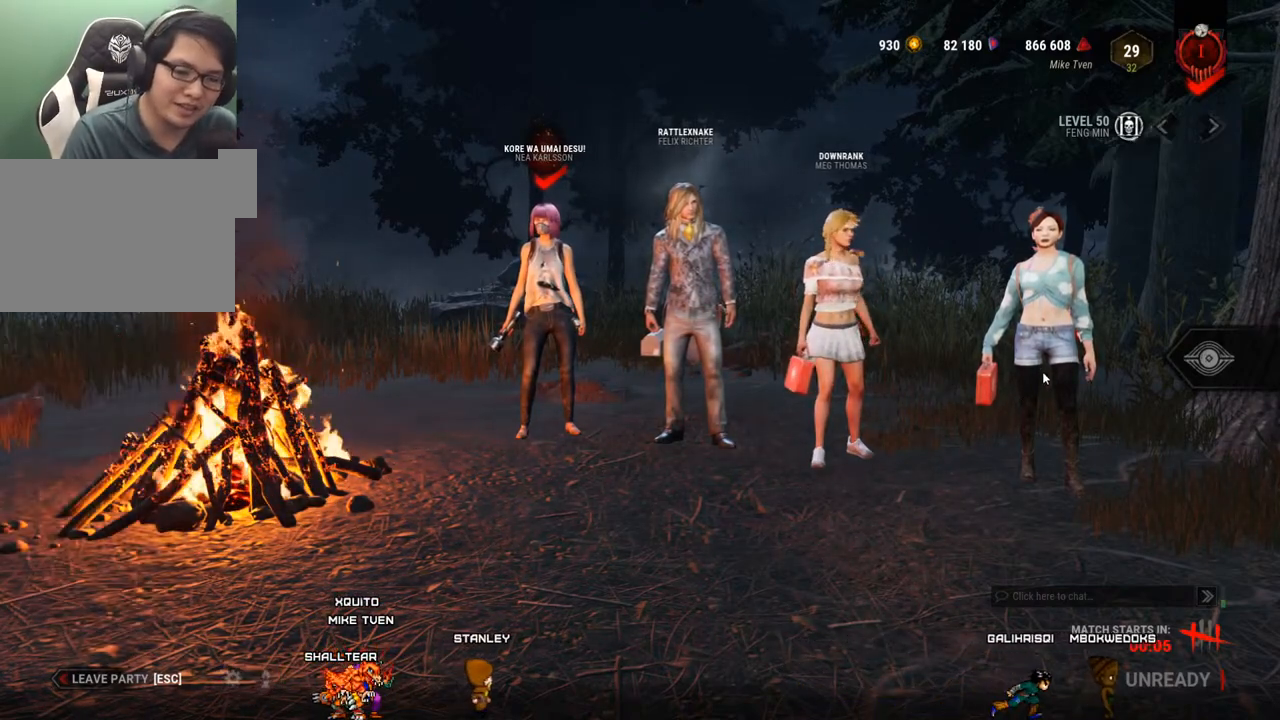
{"keys": [], "mouse": [], "mouse_move": "up", "events": []}
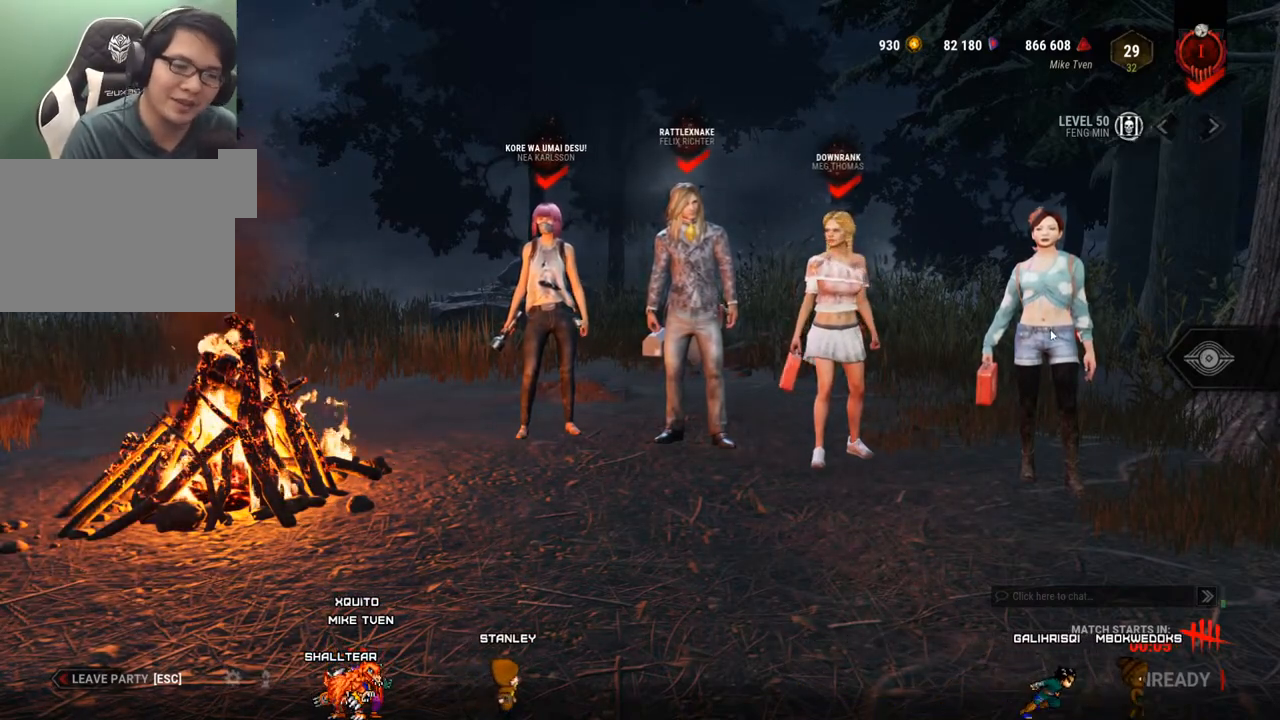
{"keys": [], "mouse": [], "mouse_move": "down", "events": []}